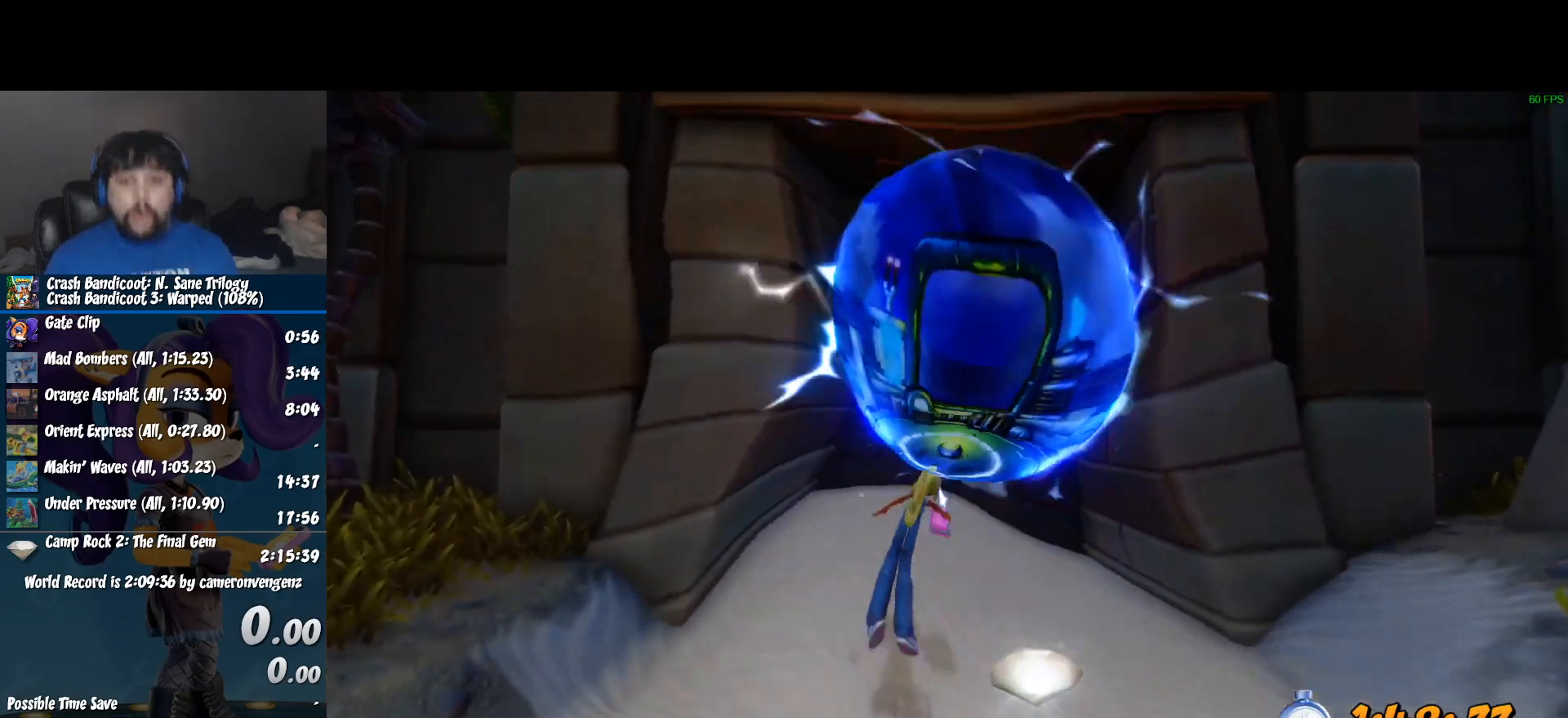
Gameplay with a controller (PlayStation layout); each line is a JSON object with the inputs held at the frame after it. "events" lists button and stick changes between this image and that frame as [ms after this image, input, new state], when the widget could be followed in between. Not read: right_stick.
{"buttons": [], "left_stick": "center", "events": [[117, "left_stick", "center"], [167, "R2", "up"]]}
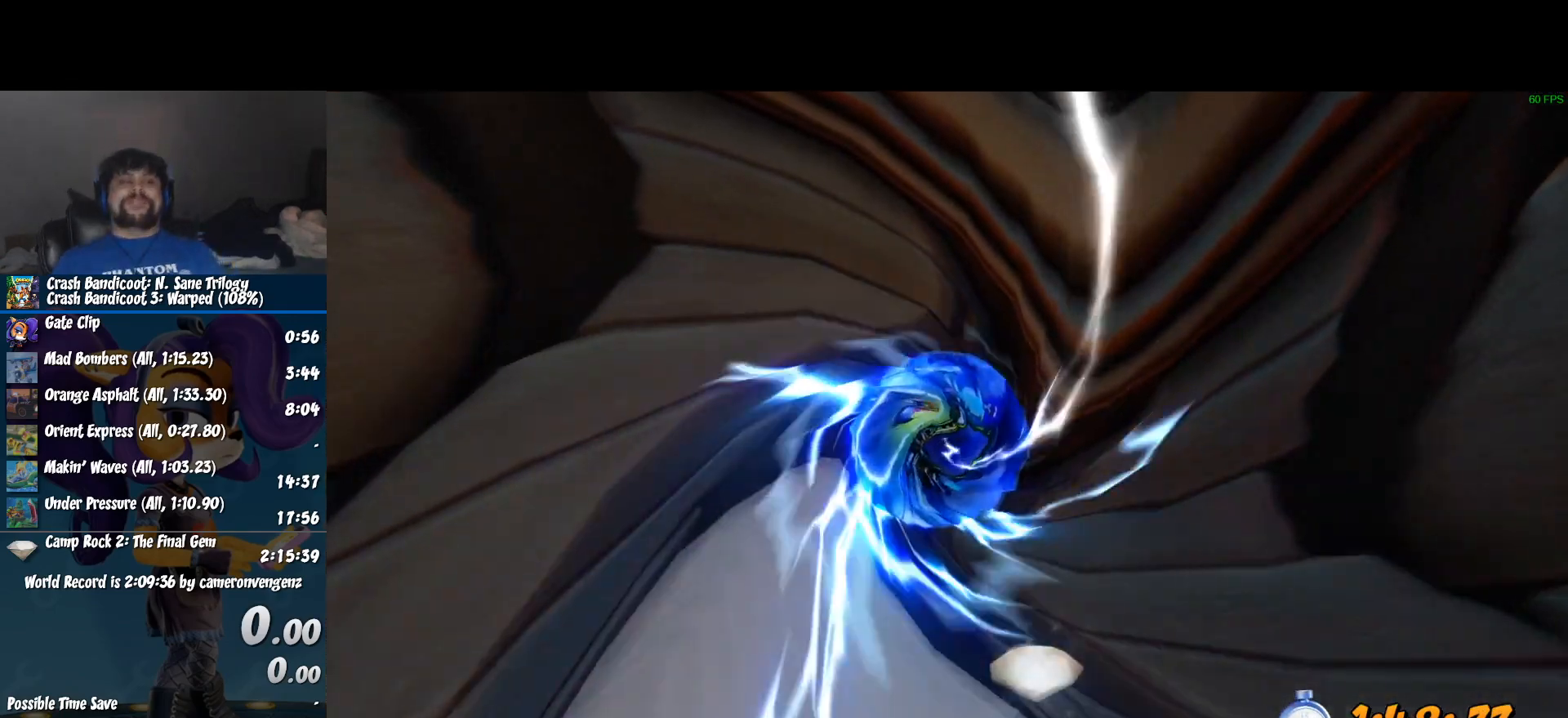
{"buttons": ["L2"], "left_stick": "center", "events": [[100, "L2", "down"]]}
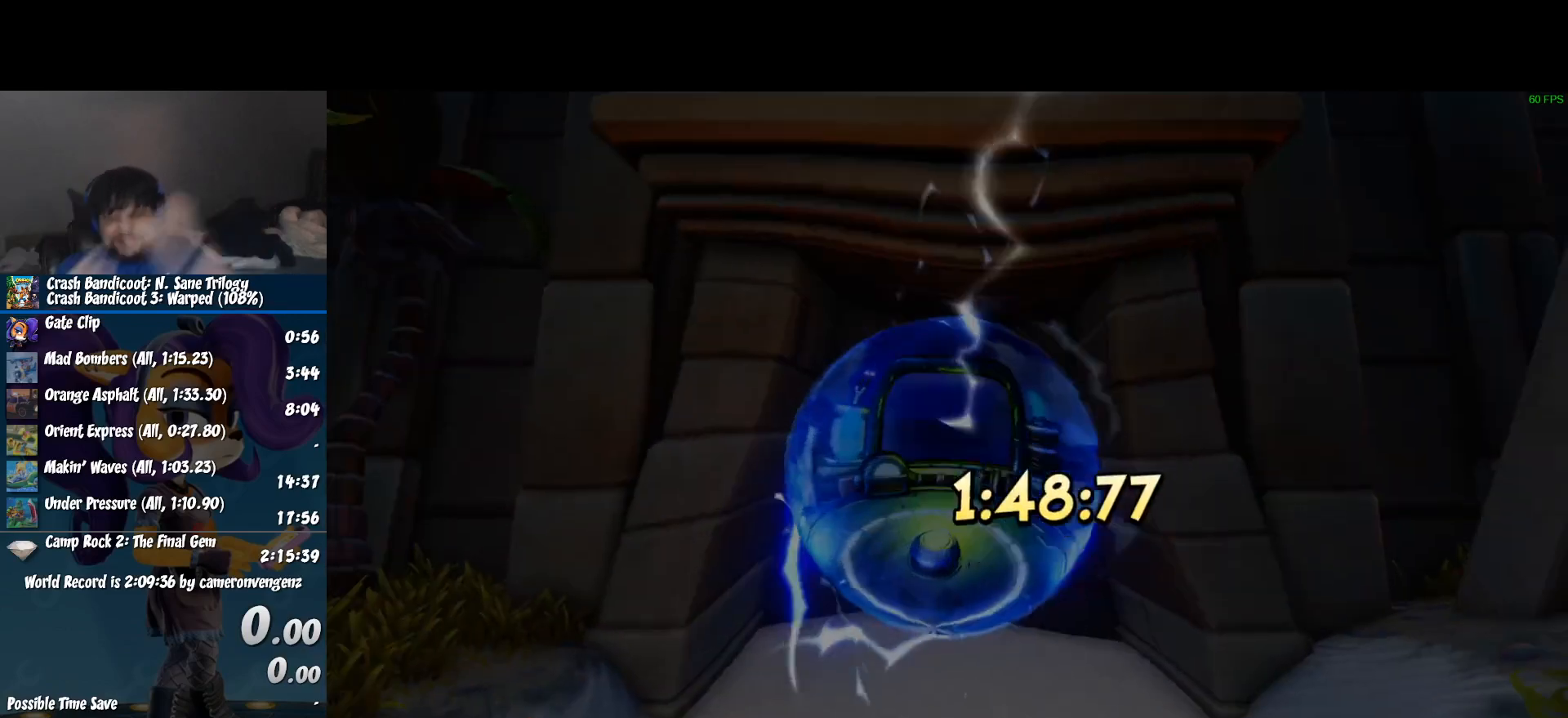
{"buttons": [], "left_stick": "center", "events": [[500, "L2", "up"]]}
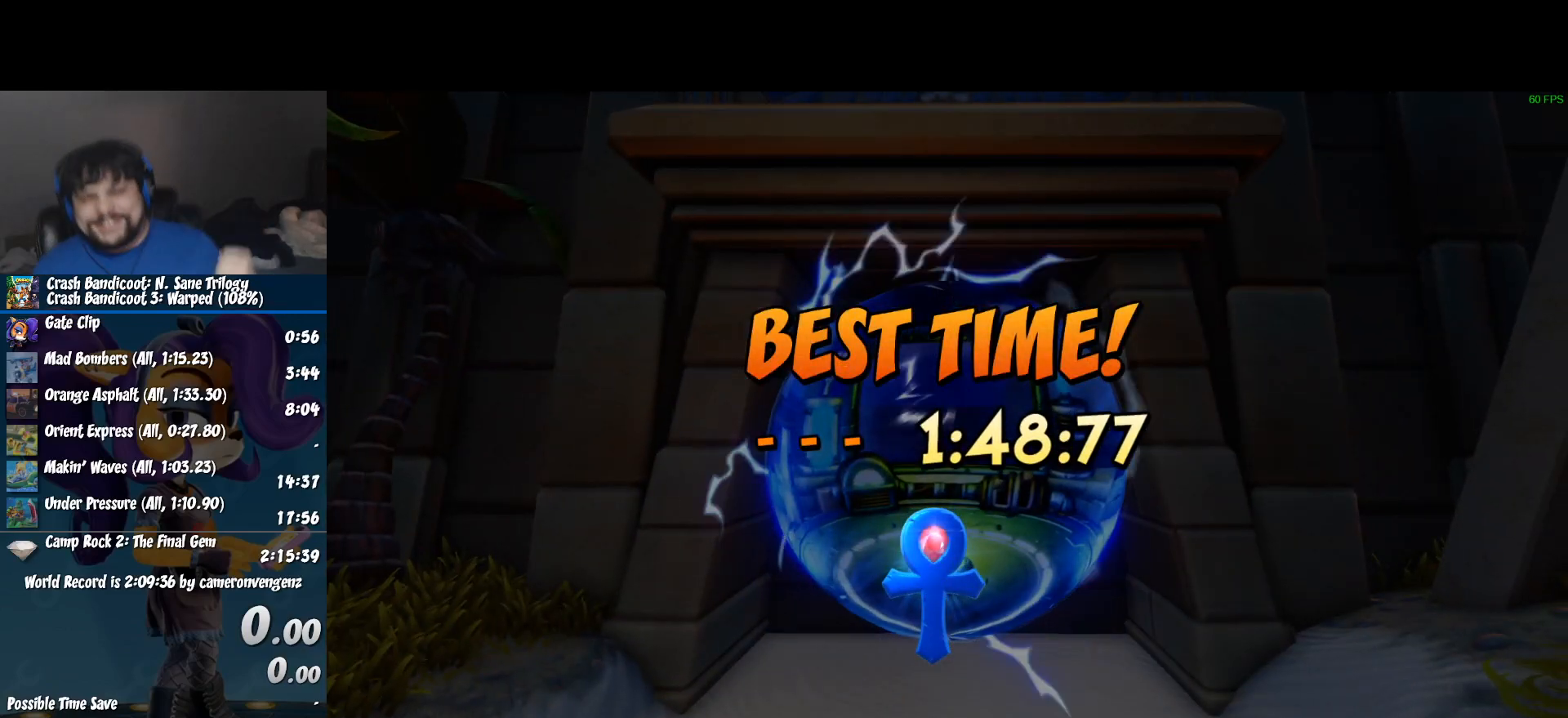
{"buttons": ["CROSS"], "left_stick": "center", "events": [[100, "L2", "down"], [183, "L2", "up"], [250, "CROSS", "down"], [383, "CROSS", "up"], [450, "CROSS", "down"]]}
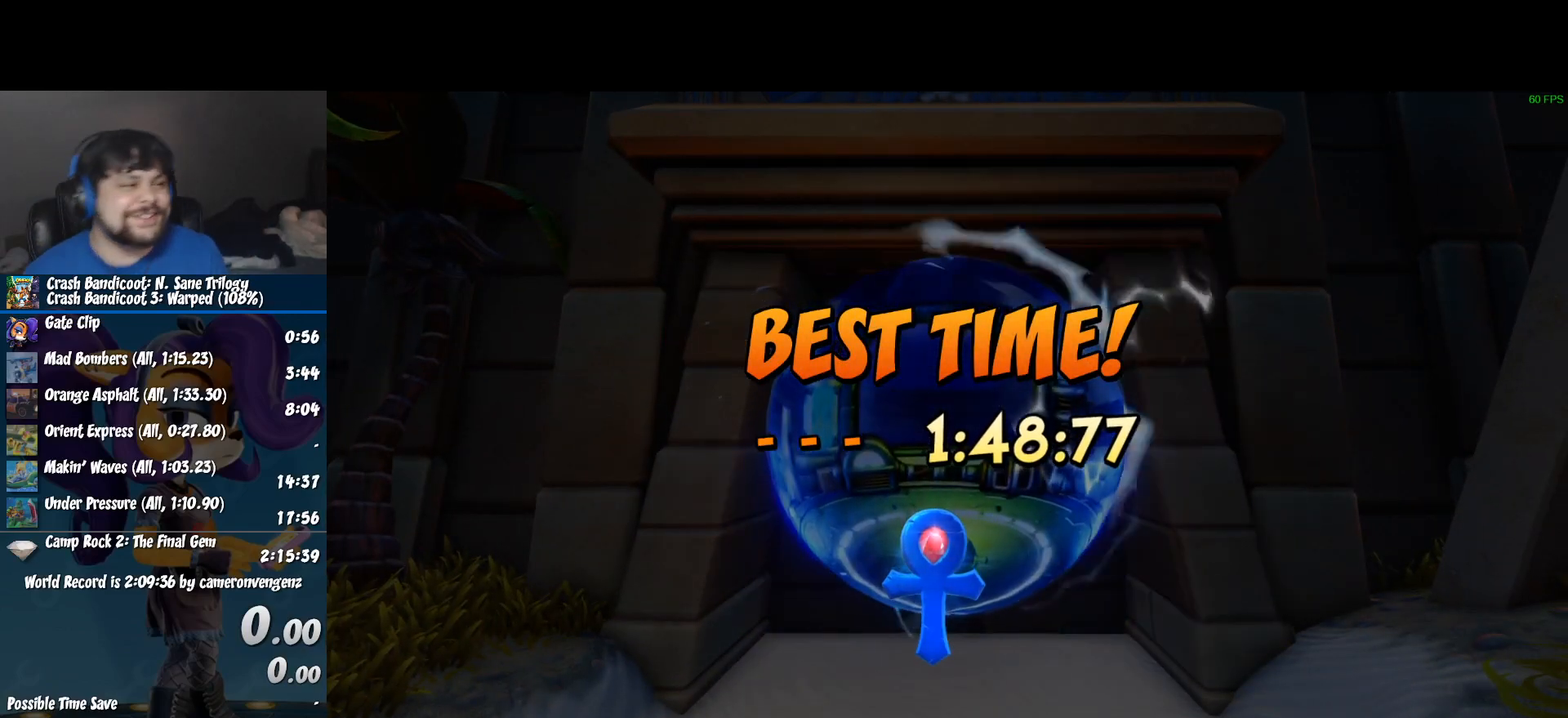
{"buttons": ["CROSS"], "left_stick": "center", "events": [[33, "CROSS", "up"], [83, "CROSS", "down"], [167, "CROSS", "up"], [233, "CROSS", "down"], [300, "CROSS", "up"], [400, "CROSS", "down"], [433, "CROSS", "up"], [500, "CROSS", "down"]]}
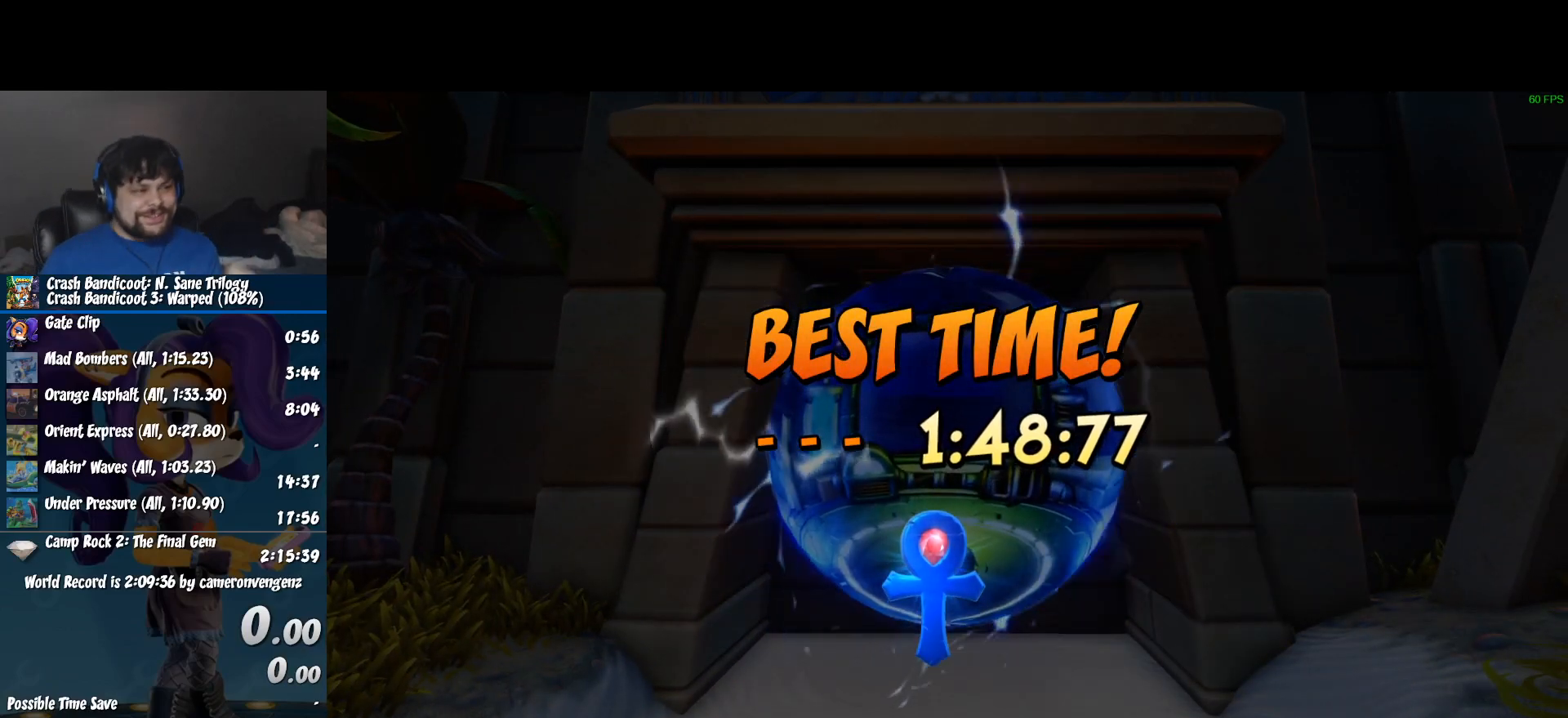
{"buttons": ["CROSS"], "left_stick": "center", "events": [[67, "CROSS", "up"], [150, "CROSS", "down"], [217, "CROSS", "up"], [300, "CROSS", "down"], [367, "CROSS", "up"], [433, "CROSS", "down"]]}
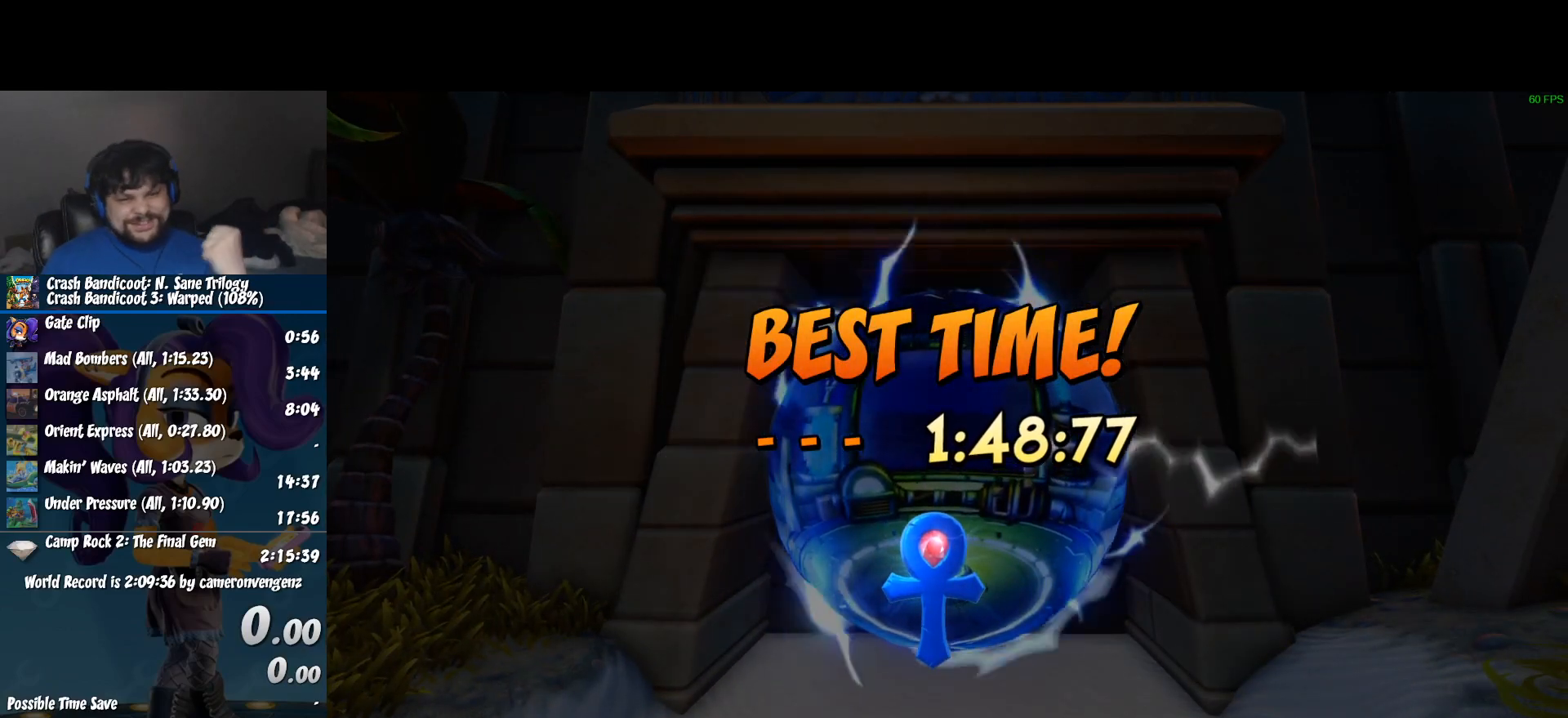
{"buttons": [], "left_stick": "center", "events": [[17, "CROSS", "up"], [83, "CROSS", "down"], [167, "CROSS", "up"], [250, "CROSS", "down"], [317, "CROSS", "up"], [400, "CROSS", "down"], [483, "CROSS", "up"]]}
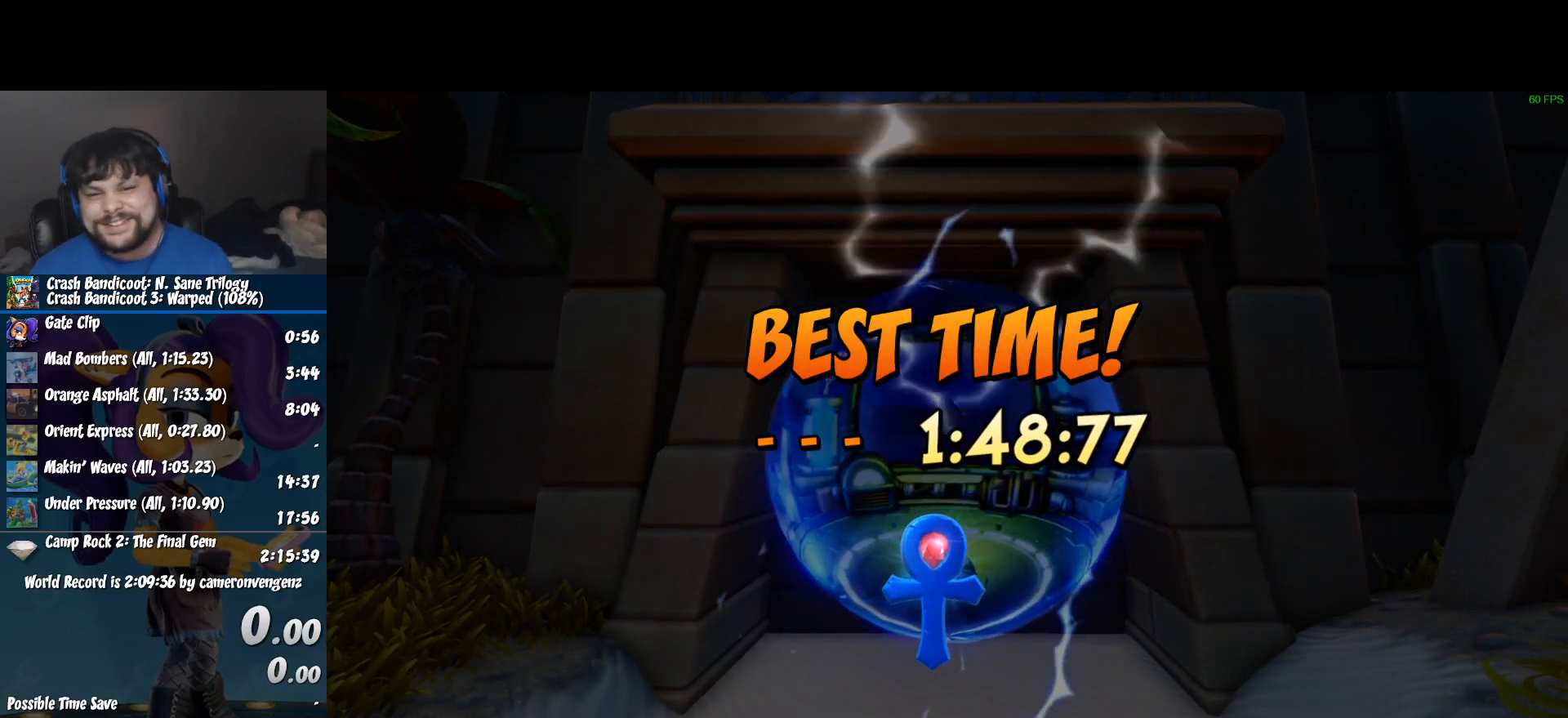
{"buttons": ["CROSS"], "left_stick": "center", "events": [[50, "CROSS", "down"], [117, "CROSS", "up"], [200, "CROSS", "down"], [267, "CROSS", "up"], [350, "CROSS", "down"], [417, "CROSS", "up"], [483, "CROSS", "down"]]}
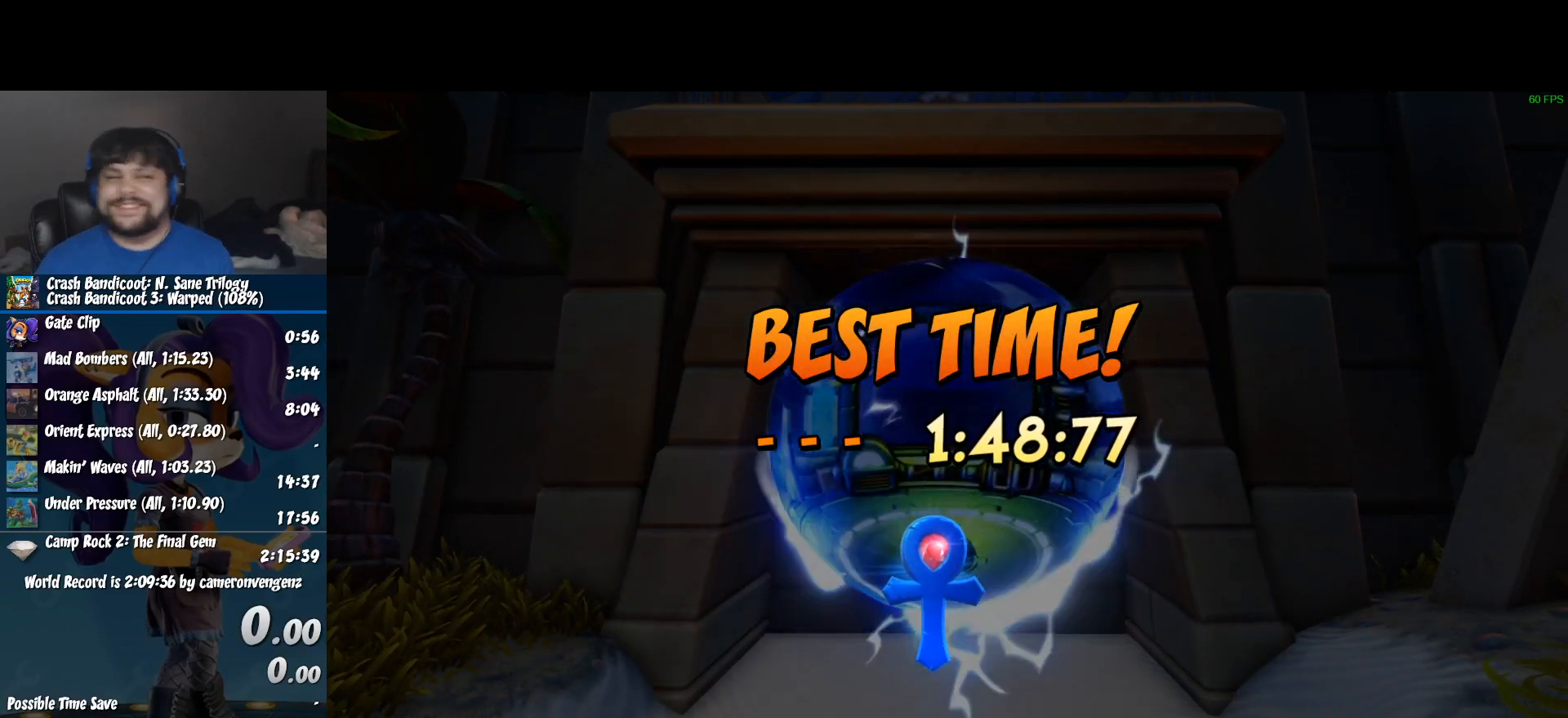
{"buttons": [], "left_stick": "center", "events": [[67, "CROSS", "up"], [117, "CROSS", "down"], [200, "CROSS", "up"], [267, "CROSS", "down"], [333, "CROSS", "up"], [383, "CROSS", "down"], [467, "CROSS", "up"]]}
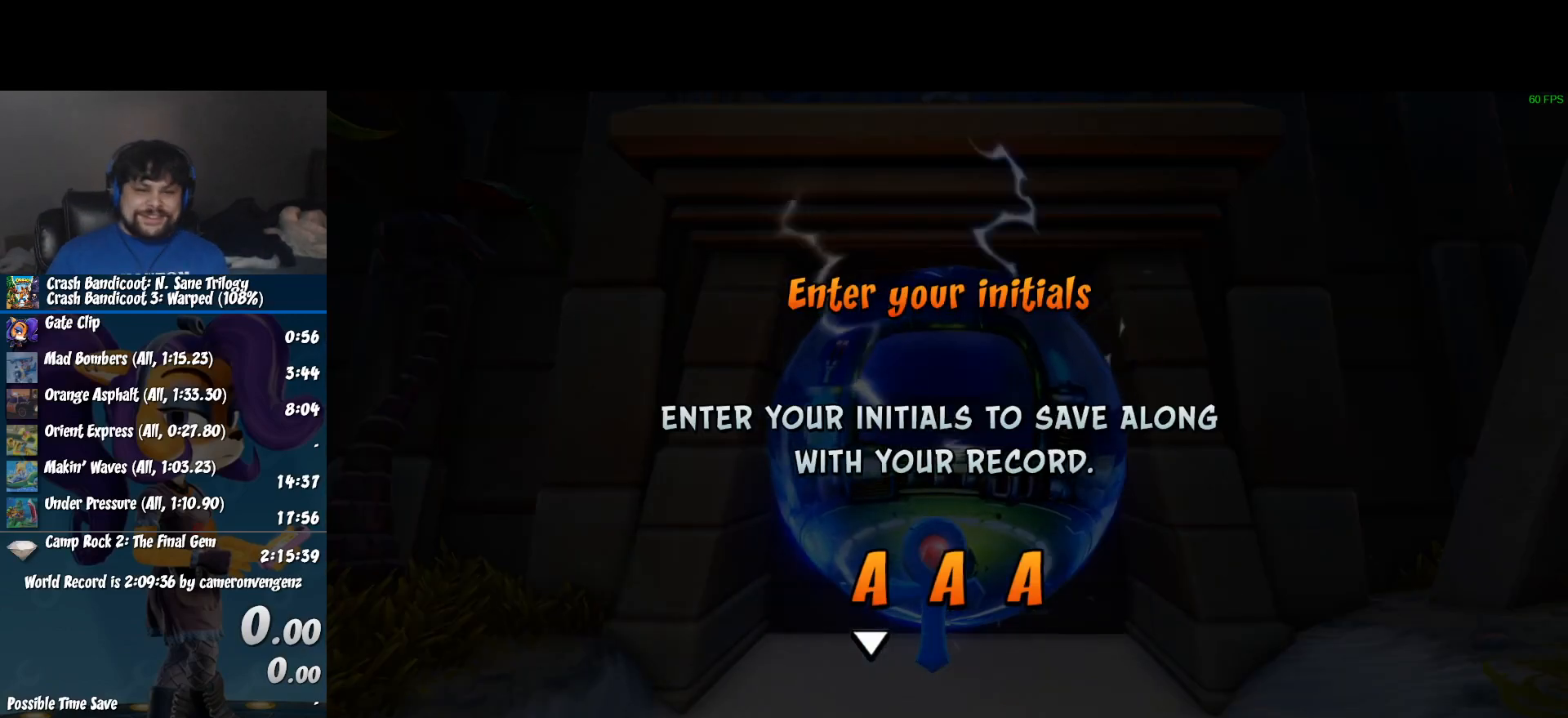
{"buttons": ["CROSS"], "left_stick": "center", "events": [[33, "CROSS", "down"], [100, "CROSS", "up"], [167, "CROSS", "down"], [250, "CROSS", "up"], [317, "CROSS", "down"], [383, "CROSS", "up"], [467, "CROSS", "down"]]}
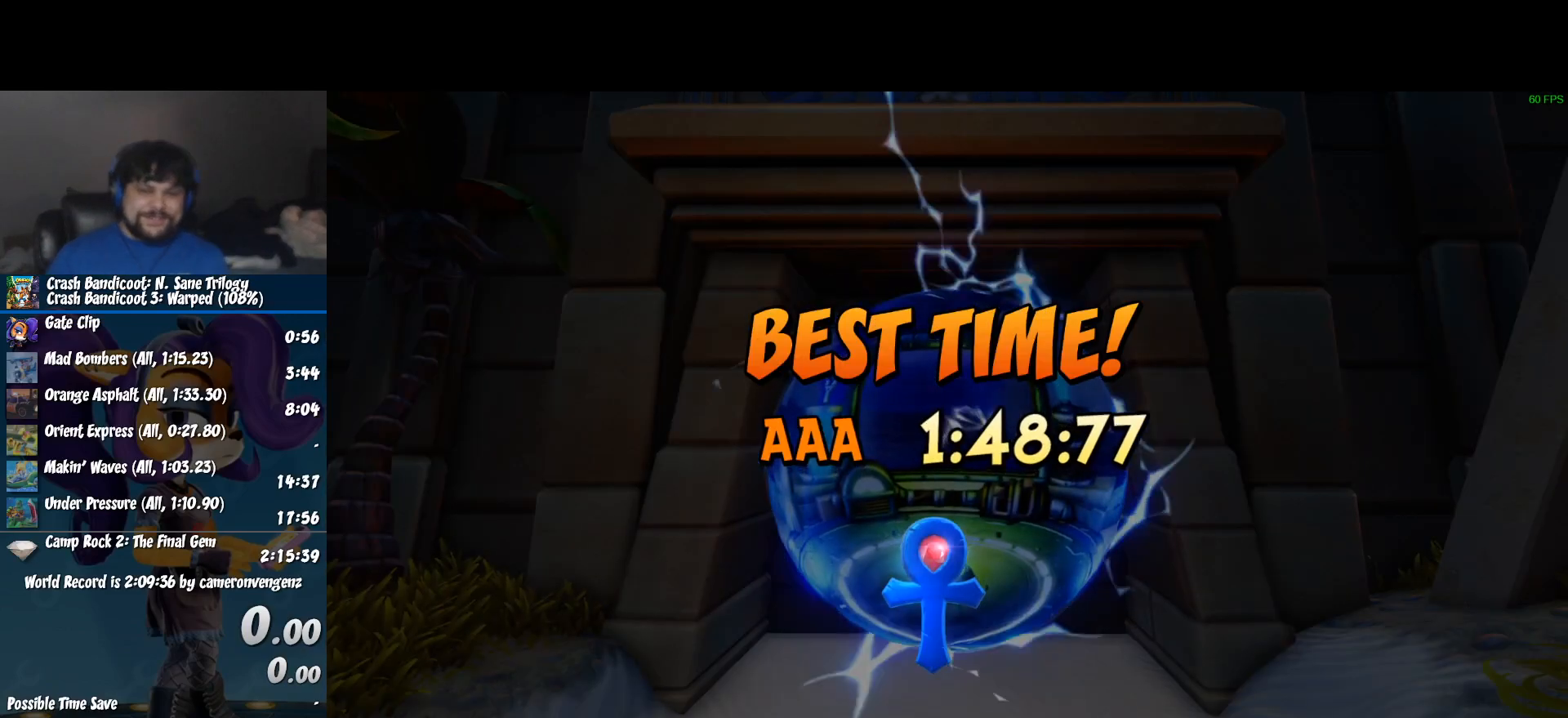
{"buttons": [], "left_stick": "center", "events": [[17, "CROSS", "up"]]}
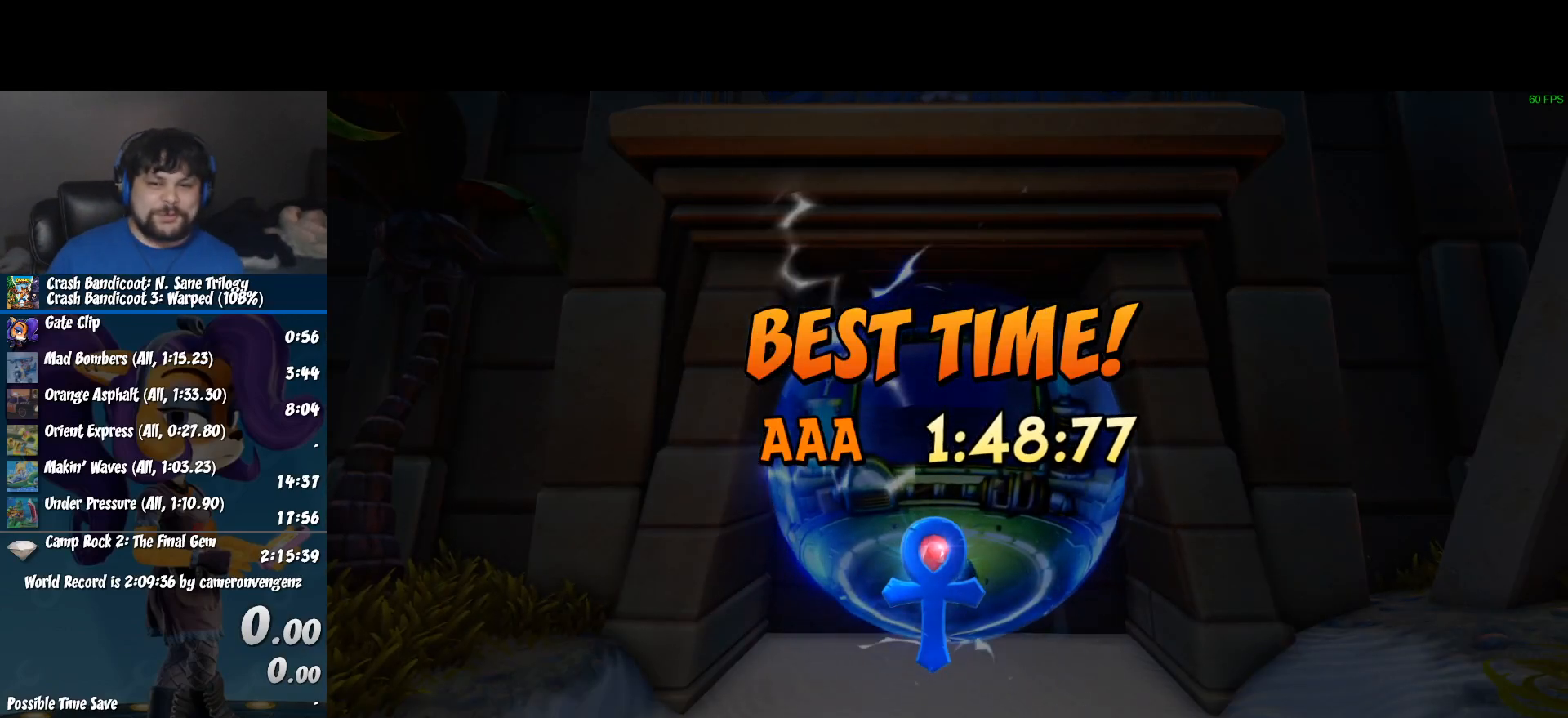
{"buttons": [], "left_stick": "center", "events": []}
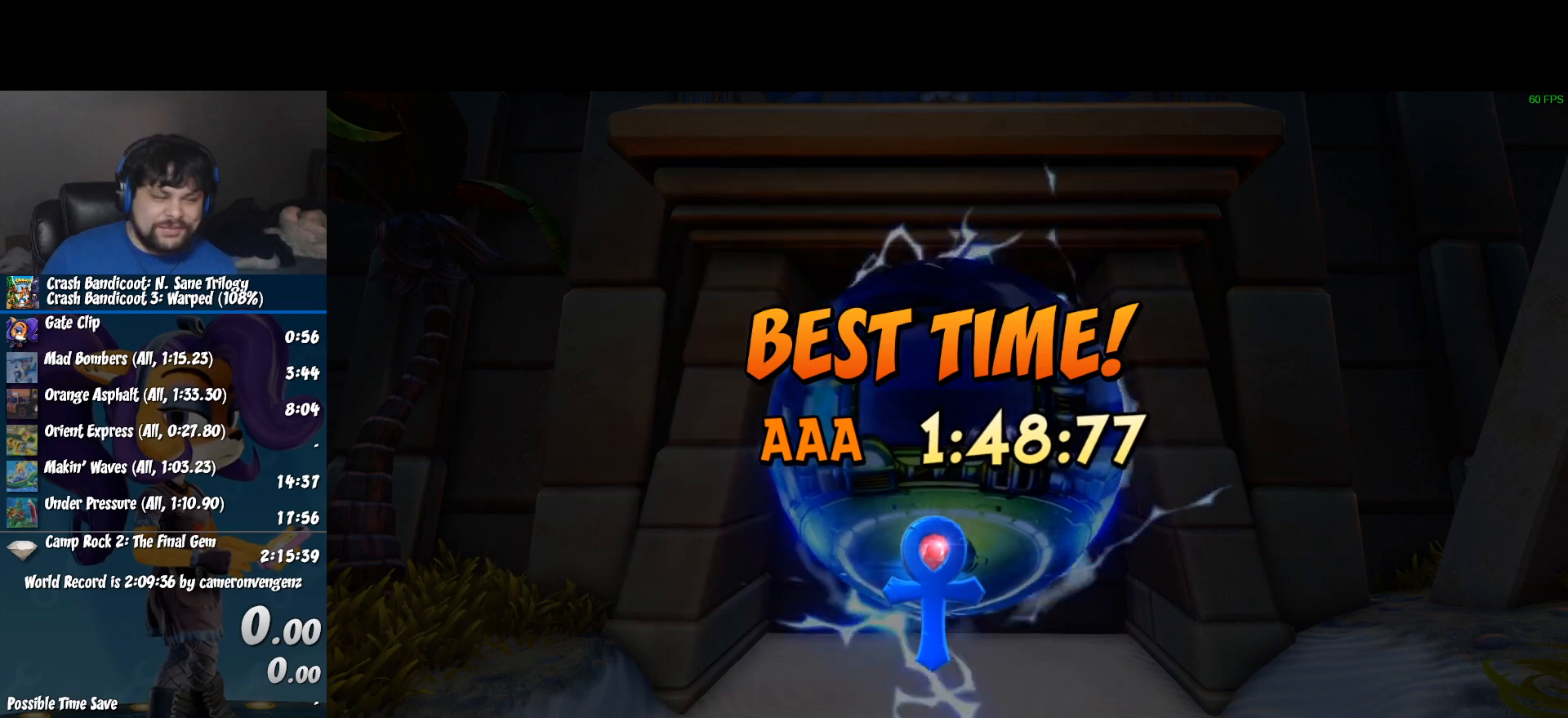
{"buttons": [], "left_stick": "center", "events": []}
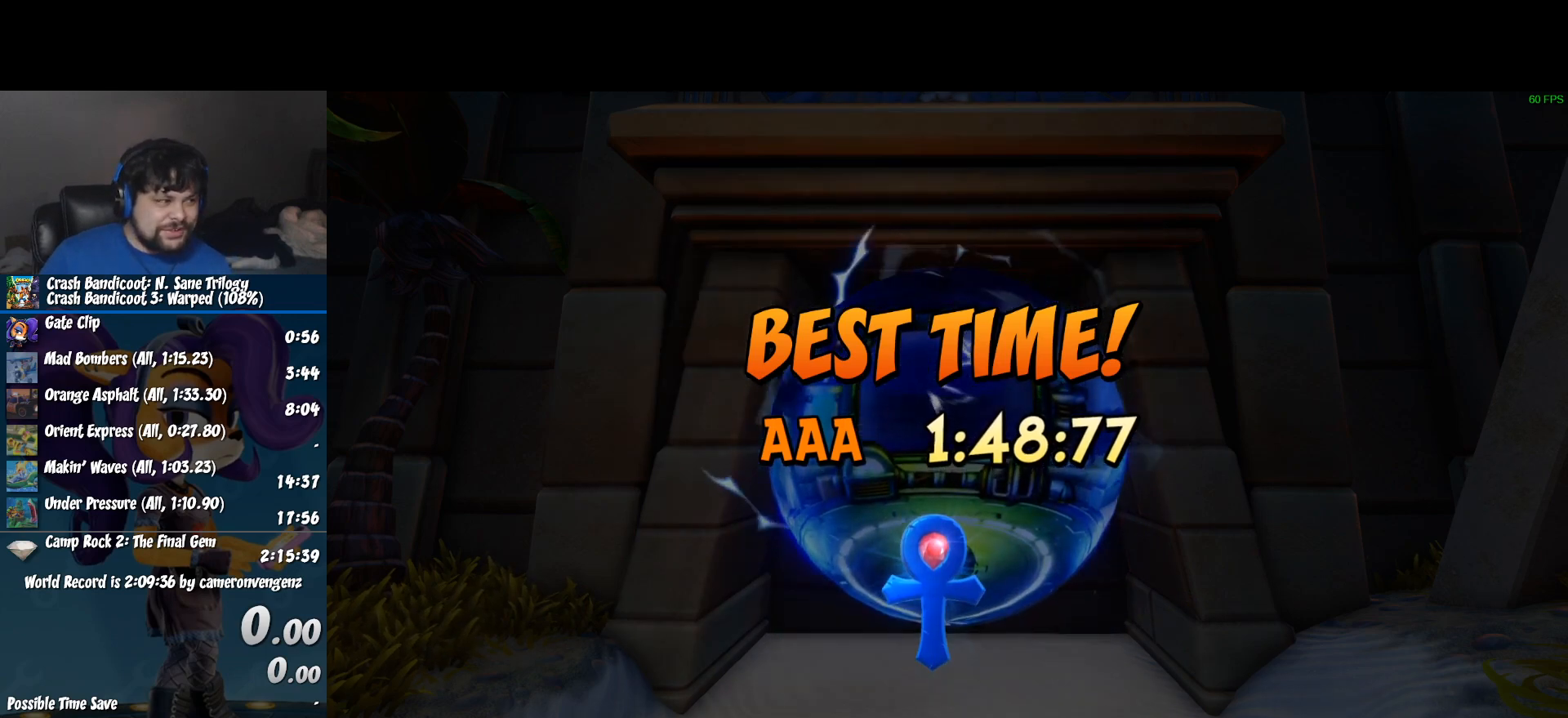
{"buttons": [], "left_stick": "center", "events": []}
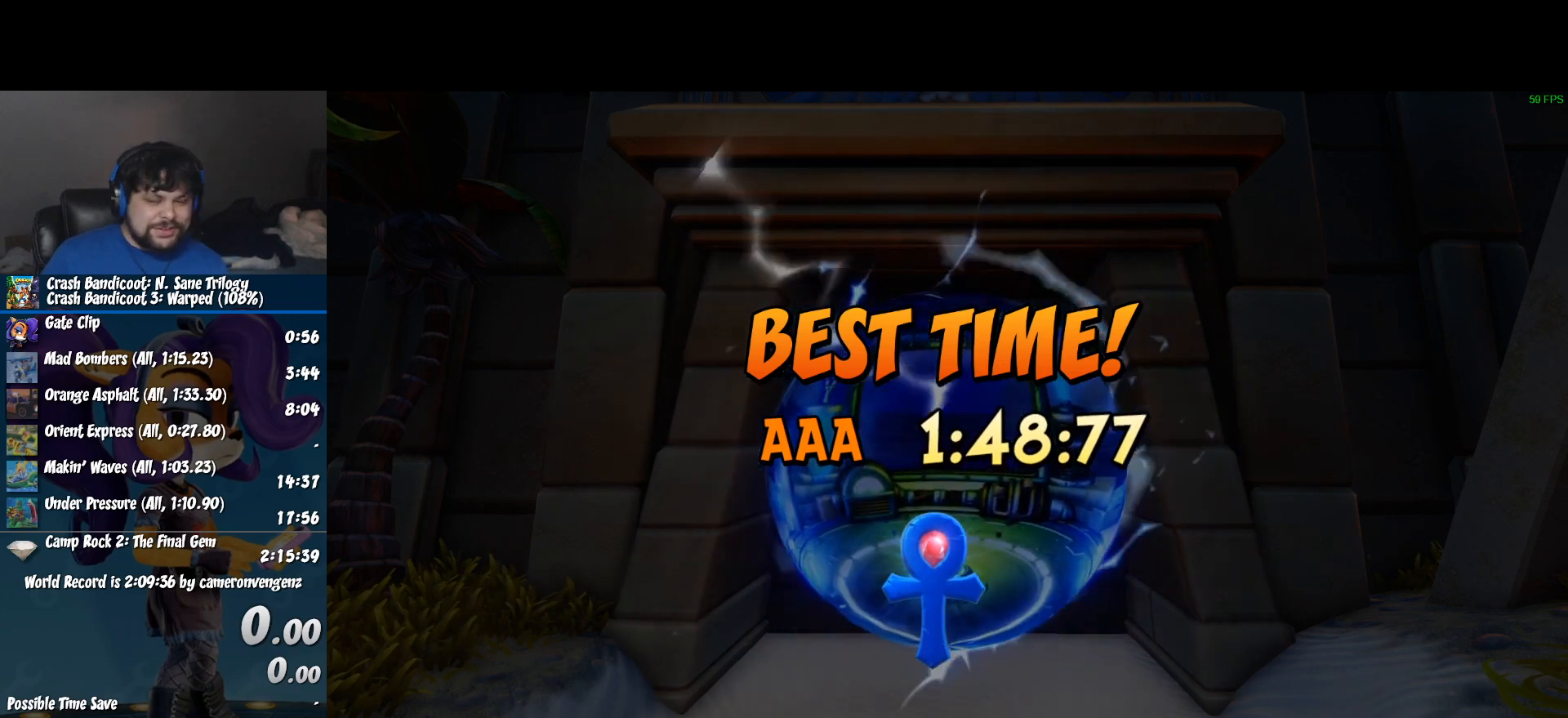
{"buttons": [], "left_stick": "center", "events": []}
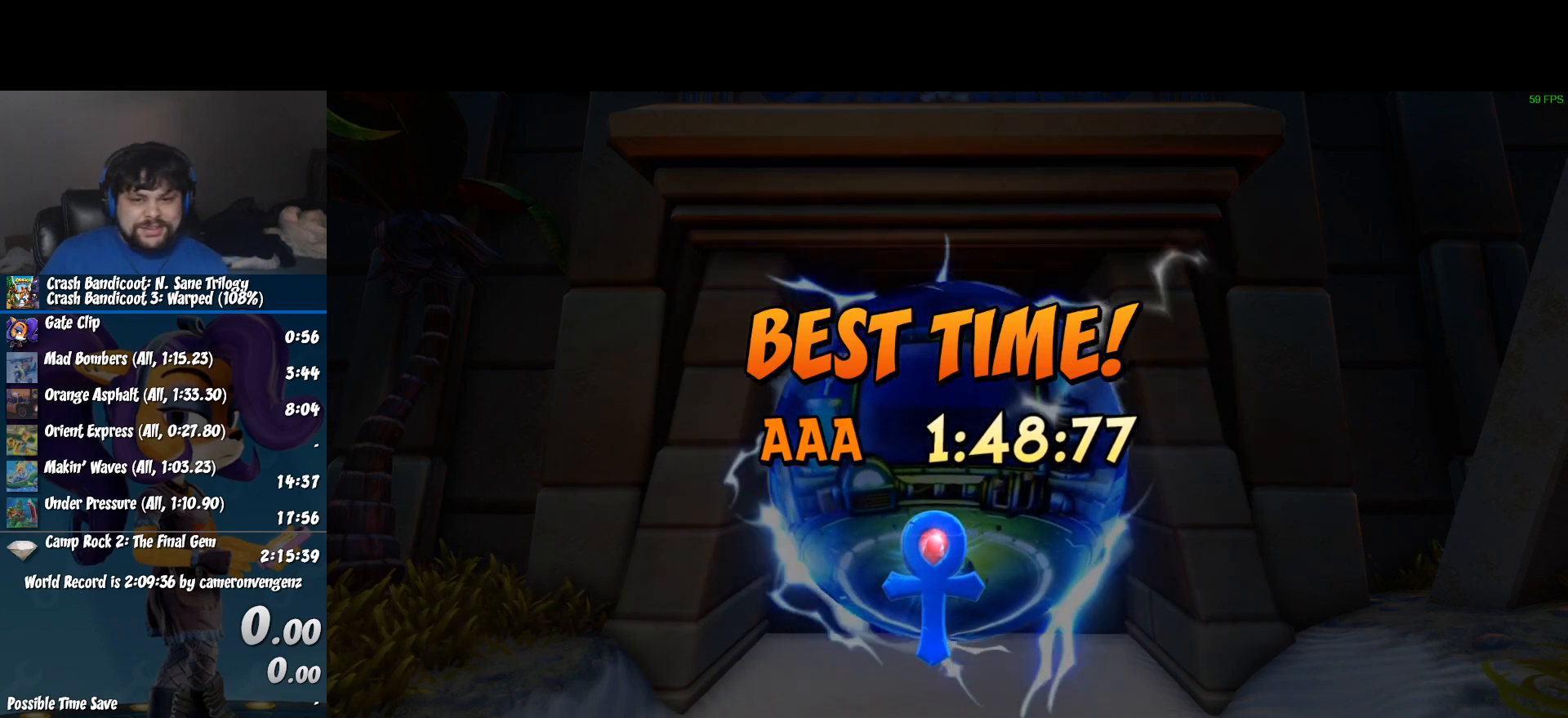
{"buttons": [], "left_stick": "center", "events": []}
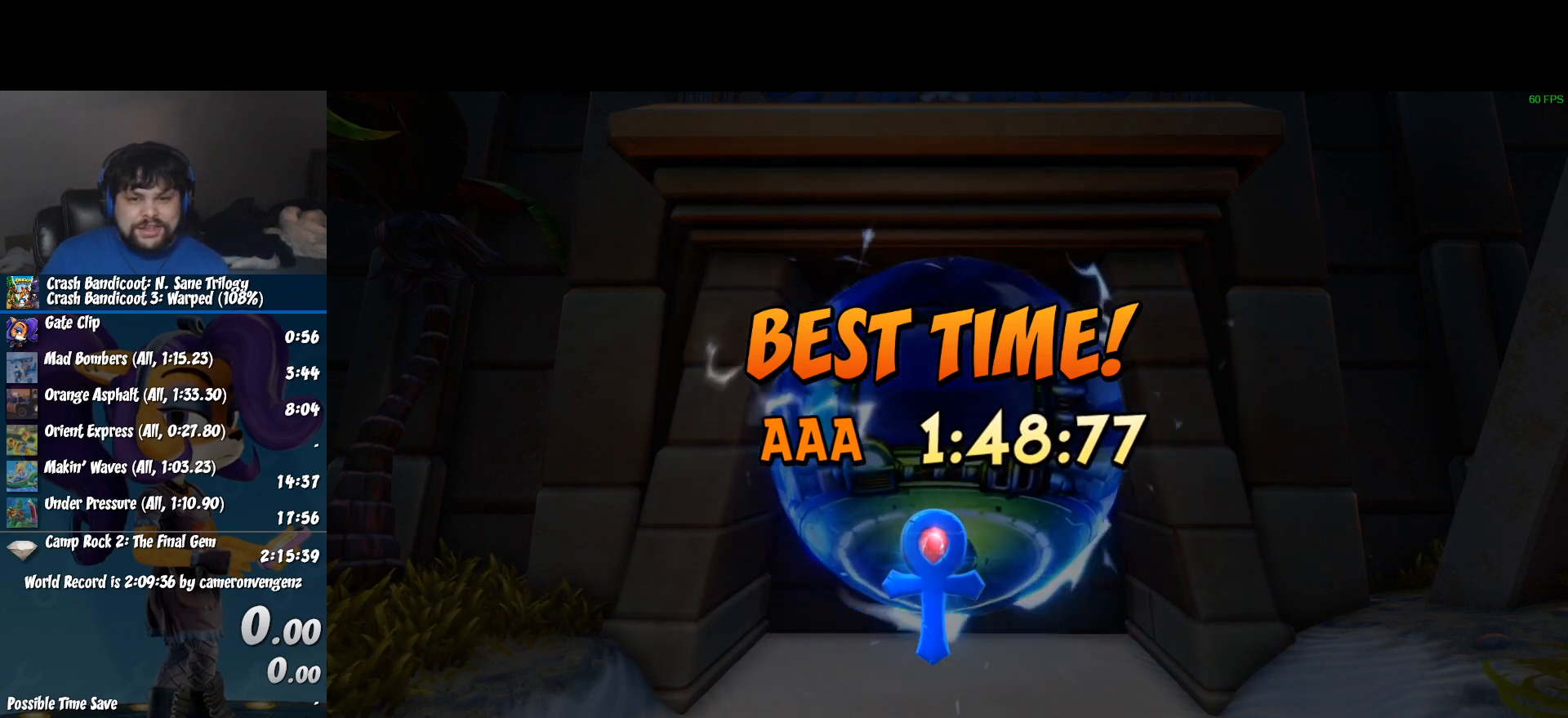
{"buttons": [], "left_stick": "center", "events": []}
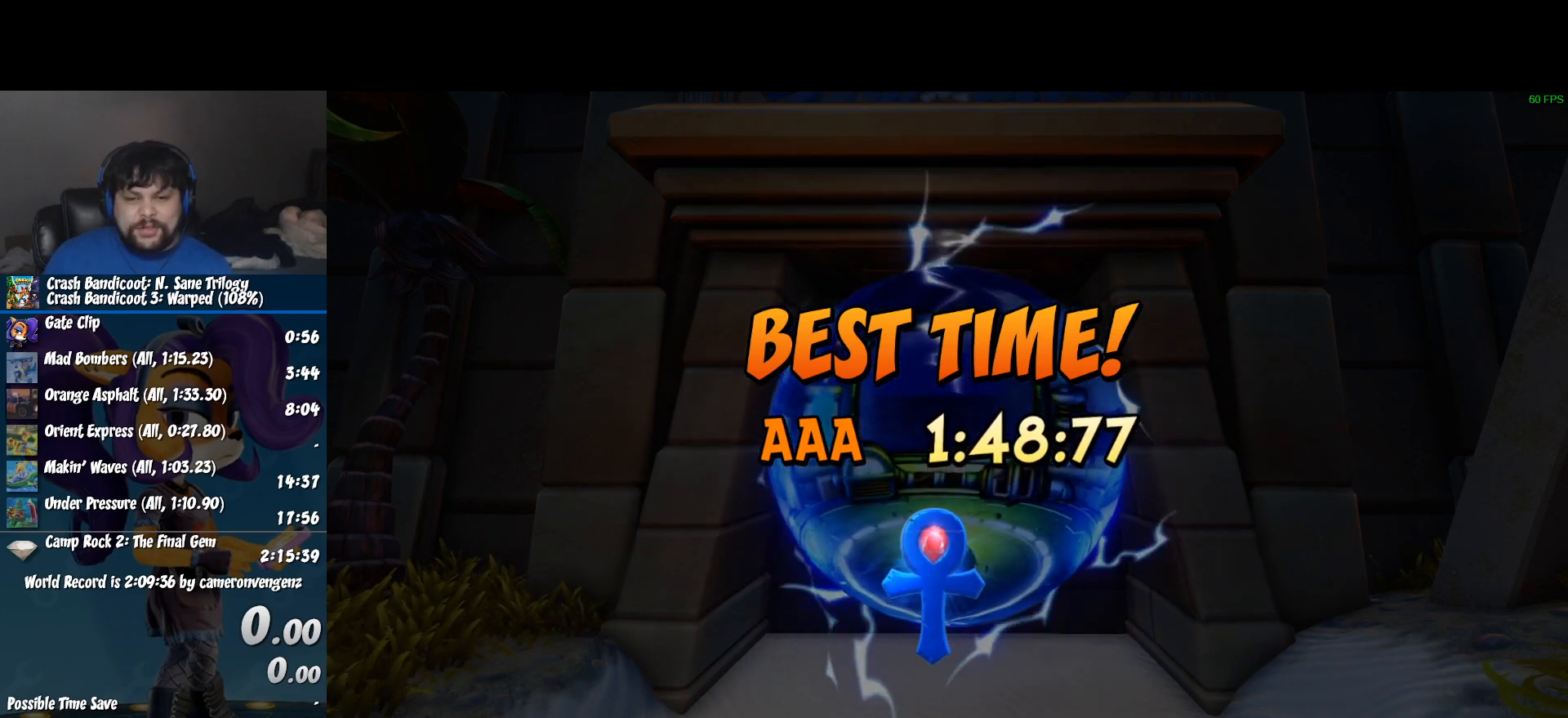
{"buttons": [], "left_stick": "center", "events": []}
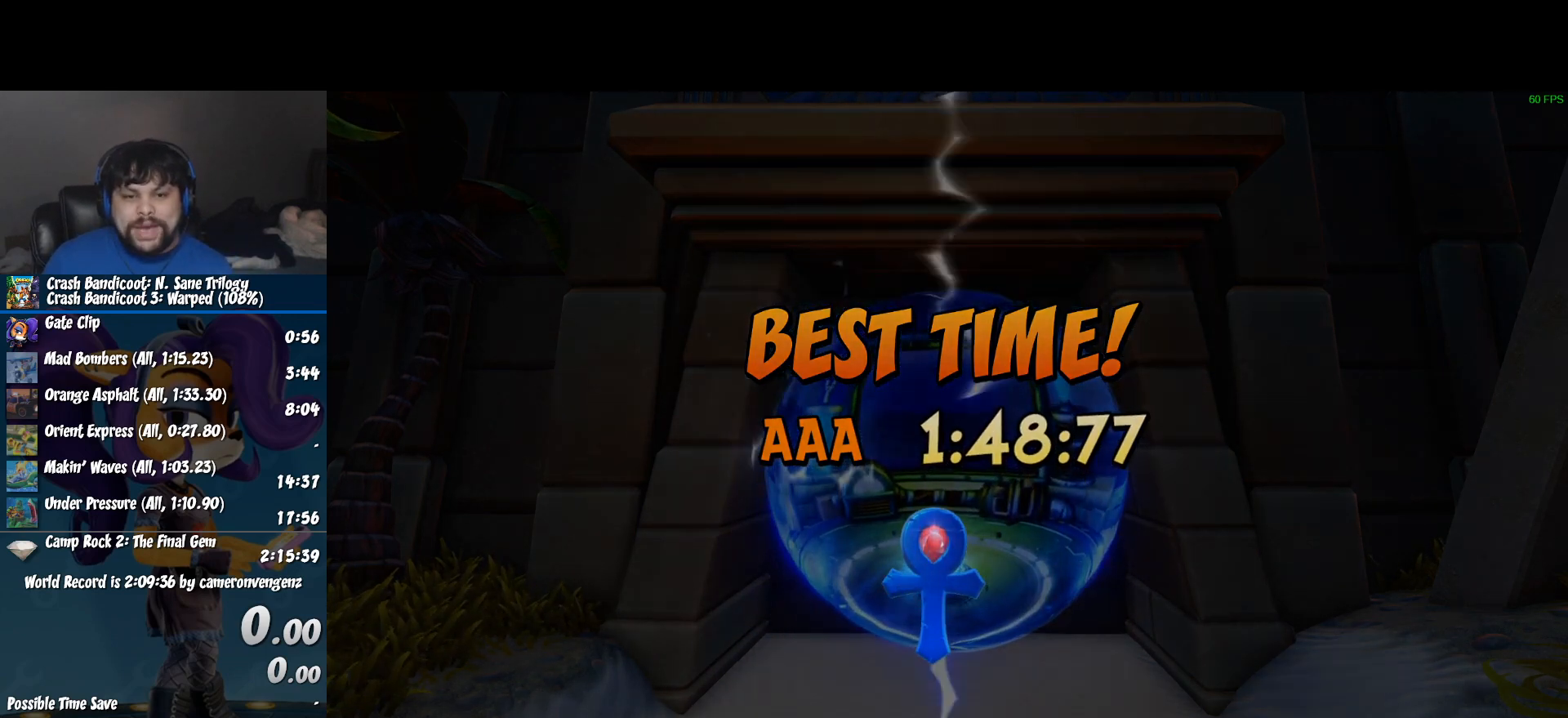
{"buttons": [], "left_stick": "center", "events": []}
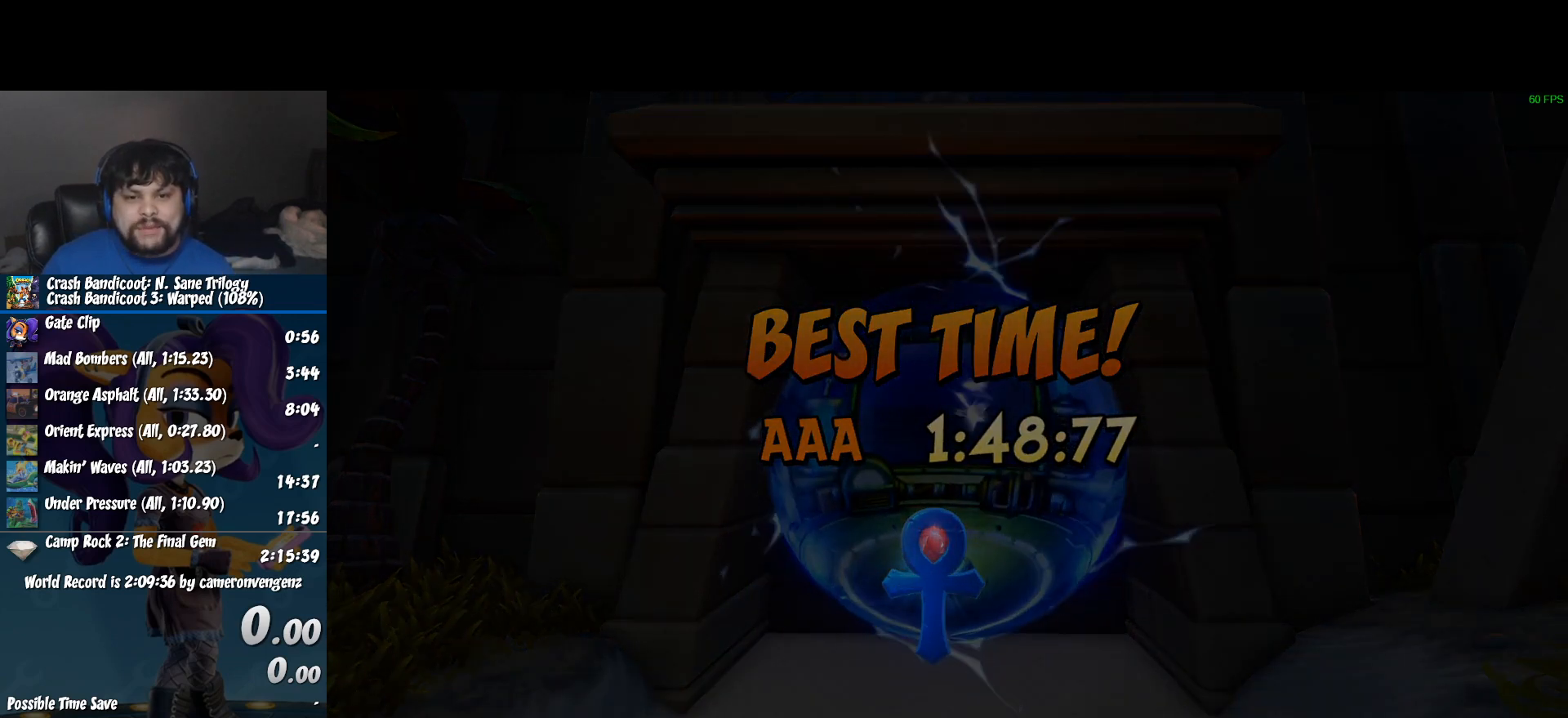
{"buttons": [], "left_stick": "center", "events": []}
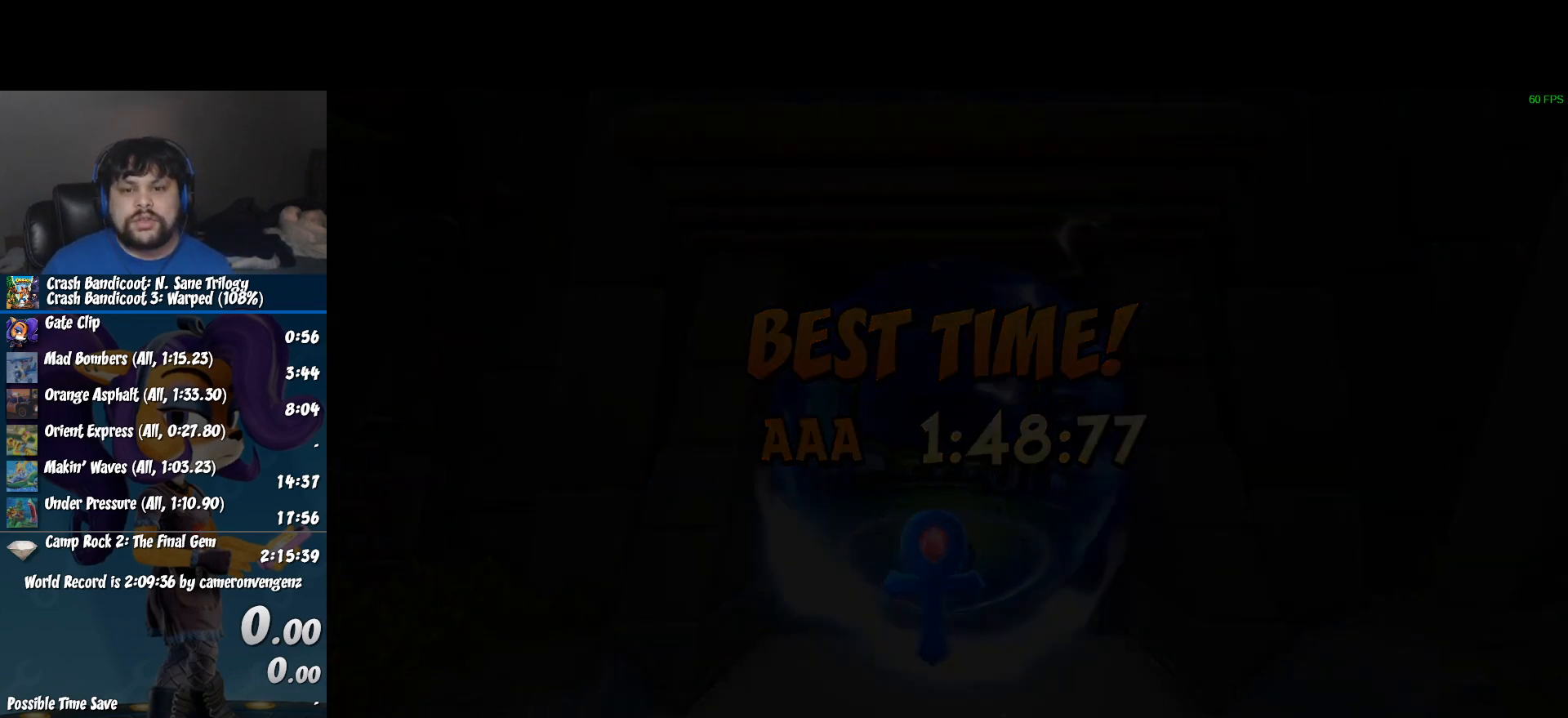
{"buttons": [], "left_stick": "center", "events": []}
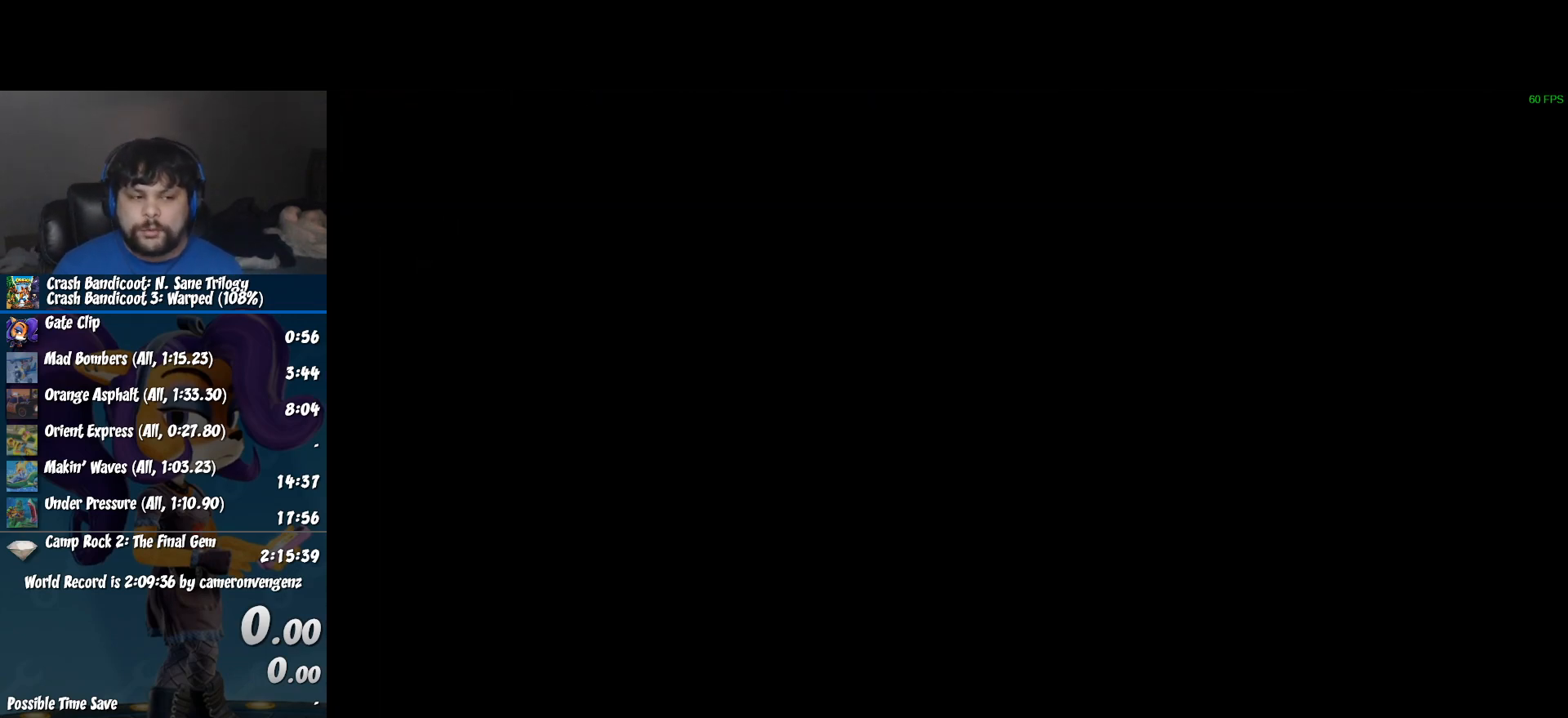
{"buttons": [], "left_stick": "center", "events": [[67, "TRIANGLE", "down"], [150, "TRIANGLE", "up"], [233, "TRIANGLE", "down"], [300, "TRIANGLE", "up"], [383, "TRIANGLE", "down"], [450, "TRIANGLE", "up"]]}
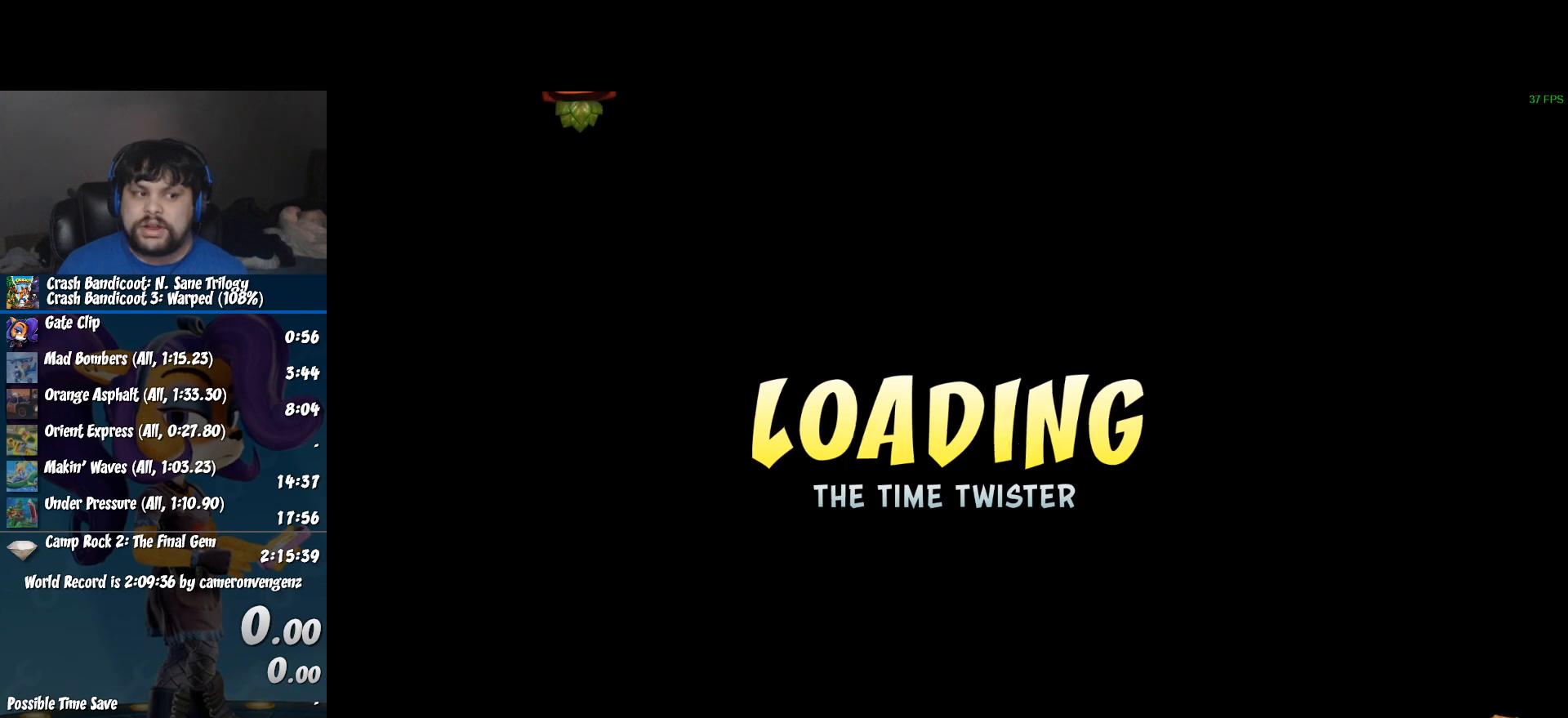
{"buttons": ["TRIANGLE"], "left_stick": "center", "events": [[17, "TRIANGLE", "down"], [117, "TRIANGLE", "up"], [183, "TRIANGLE", "down"], [250, "TRIANGLE", "up"], [333, "TRIANGLE", "down"], [417, "TRIANGLE", "up"], [500, "TRIANGLE", "down"]]}
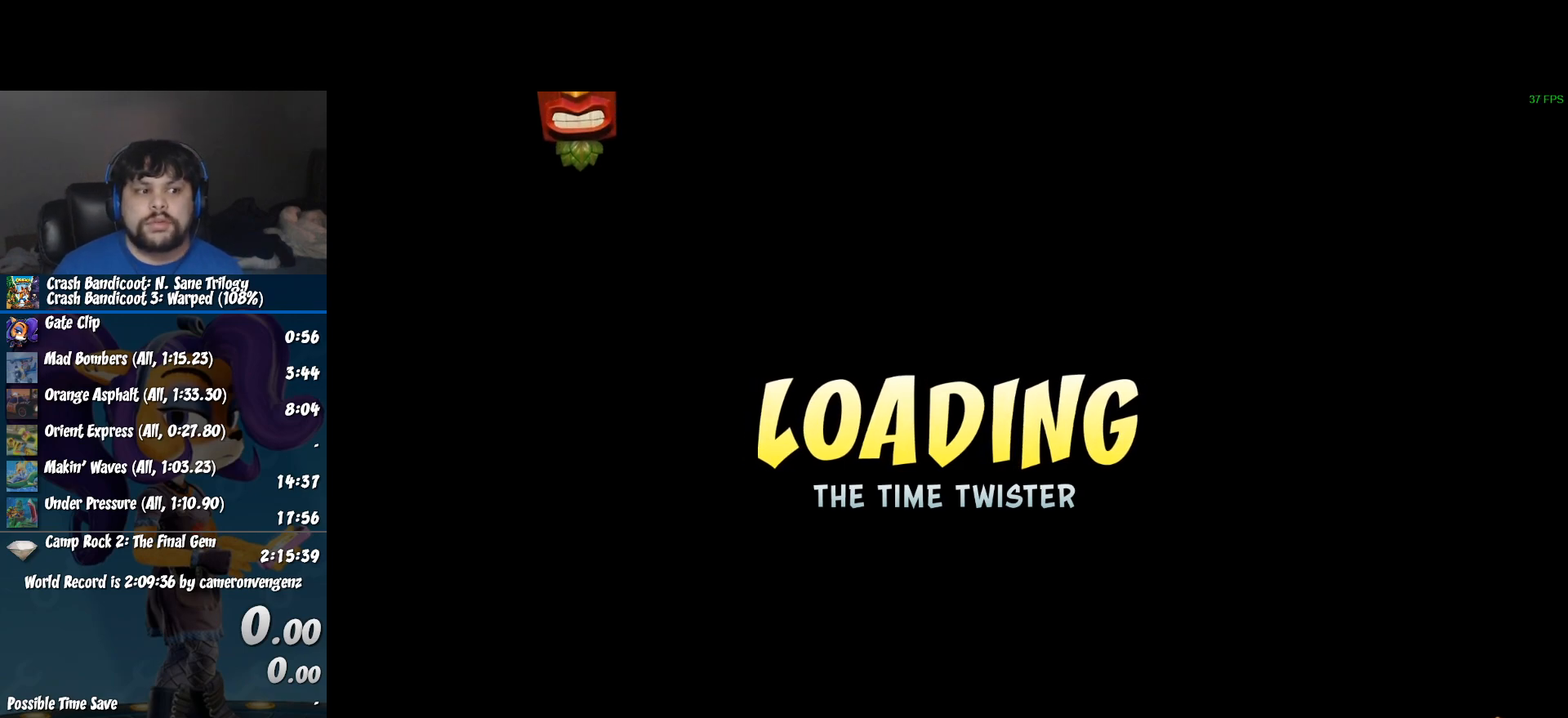
{"buttons": [], "left_stick": "center", "events": [[117, "TRIANGLE", "up"], [183, "TRIANGLE", "down"], [267, "TRIANGLE", "up"], [383, "TRIANGLE", "down"], [450, "TRIANGLE", "up"]]}
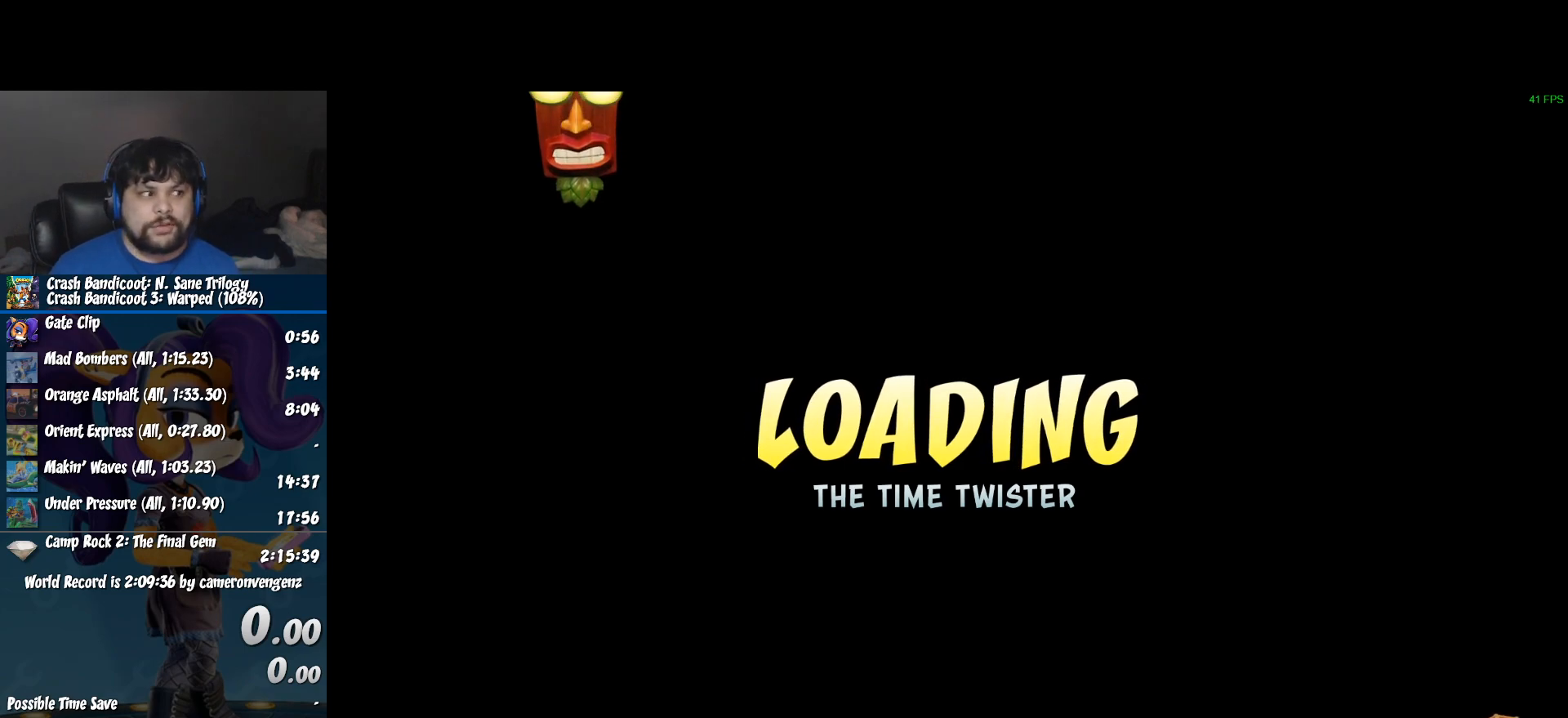
{"buttons": [], "left_stick": "center", "events": [[33, "TRIANGLE", "down"], [150, "TRIANGLE", "up"], [217, "TRIANGLE", "down"], [317, "TRIANGLE", "up"], [367, "TRIANGLE", "down"], [467, "TRIANGLE", "up"]]}
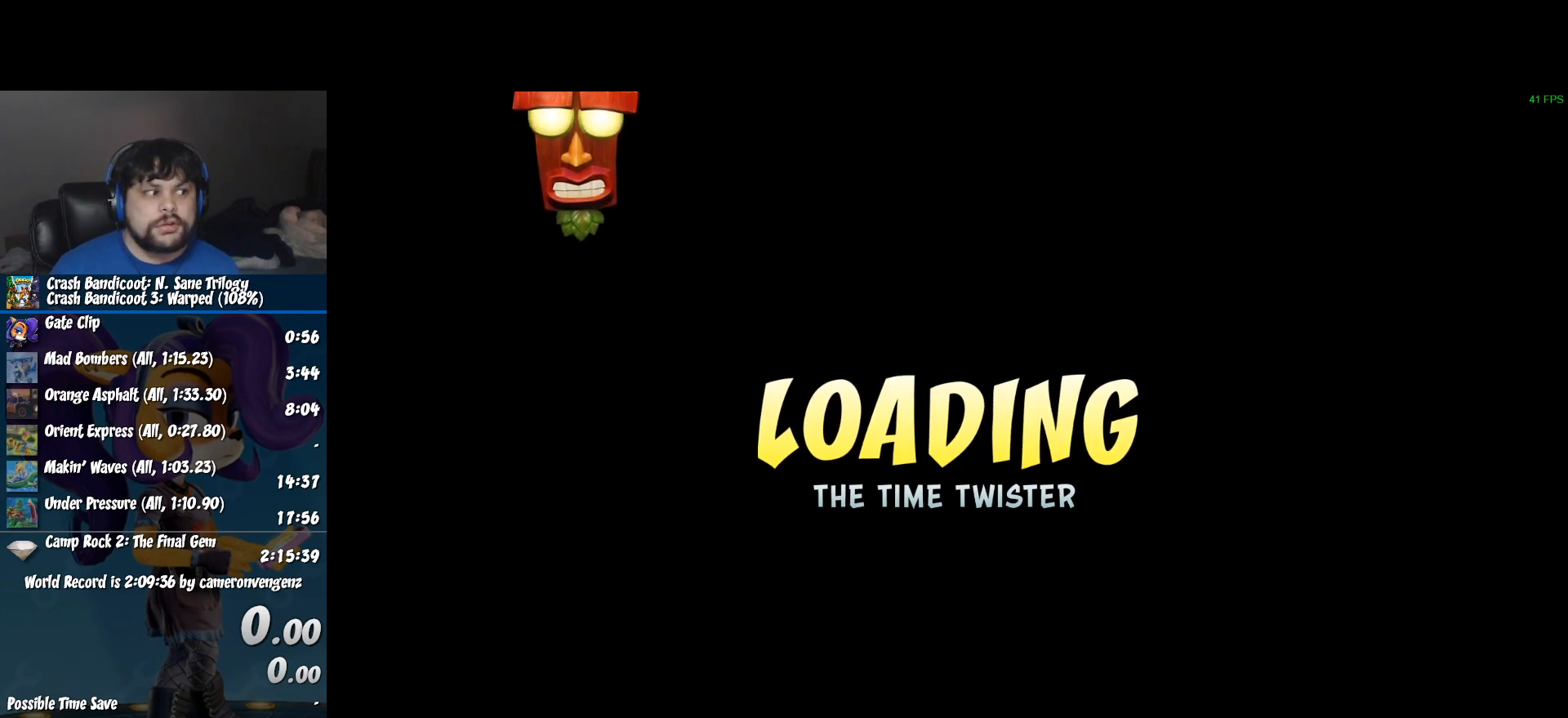
{"buttons": [], "left_stick": "center", "events": [[33, "TRIANGLE", "down"], [117, "TRIANGLE", "up"], [183, "TRIANGLE", "down"], [267, "TRIANGLE", "up"], [367, "TRIANGLE", "down"], [400, "TRIANGLE", "up"]]}
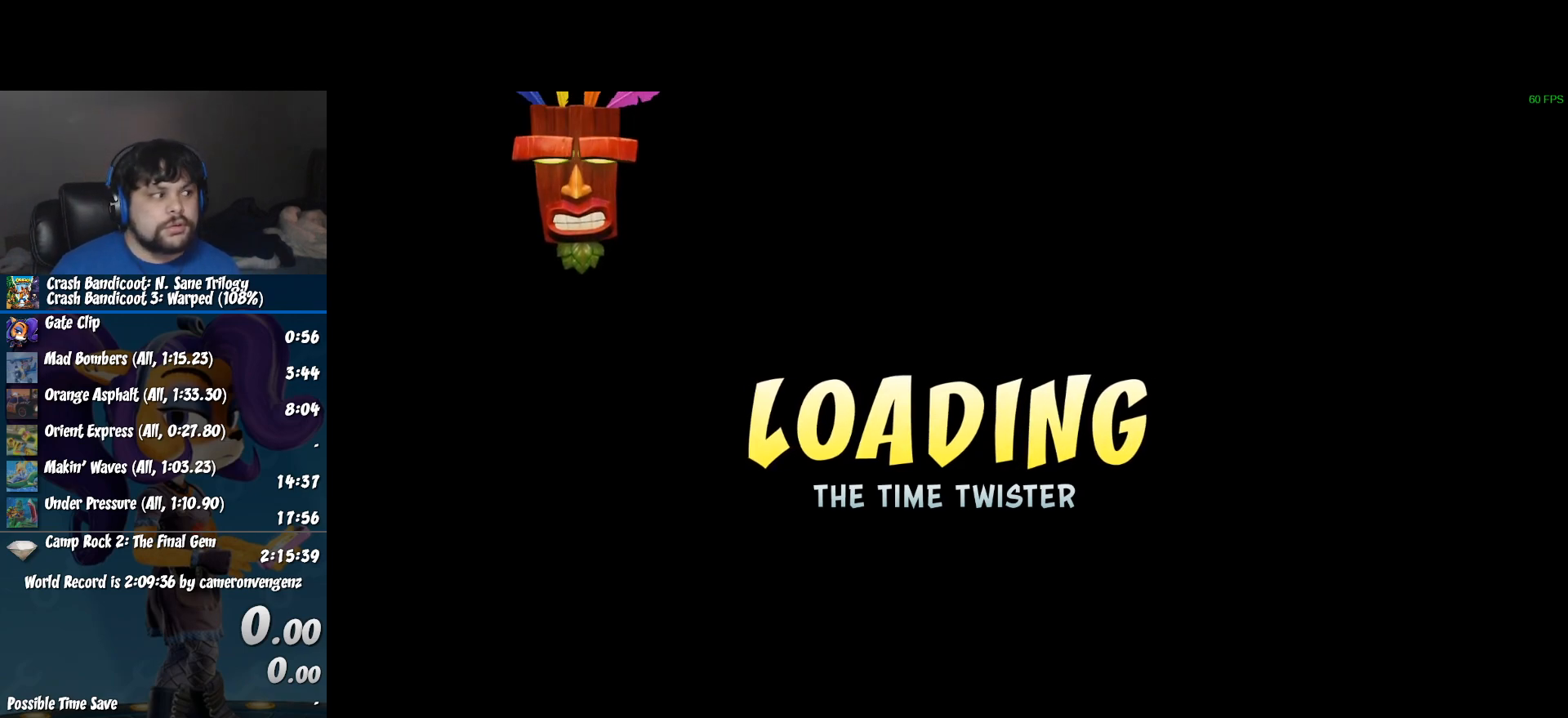
{"buttons": [], "left_stick": "center", "events": []}
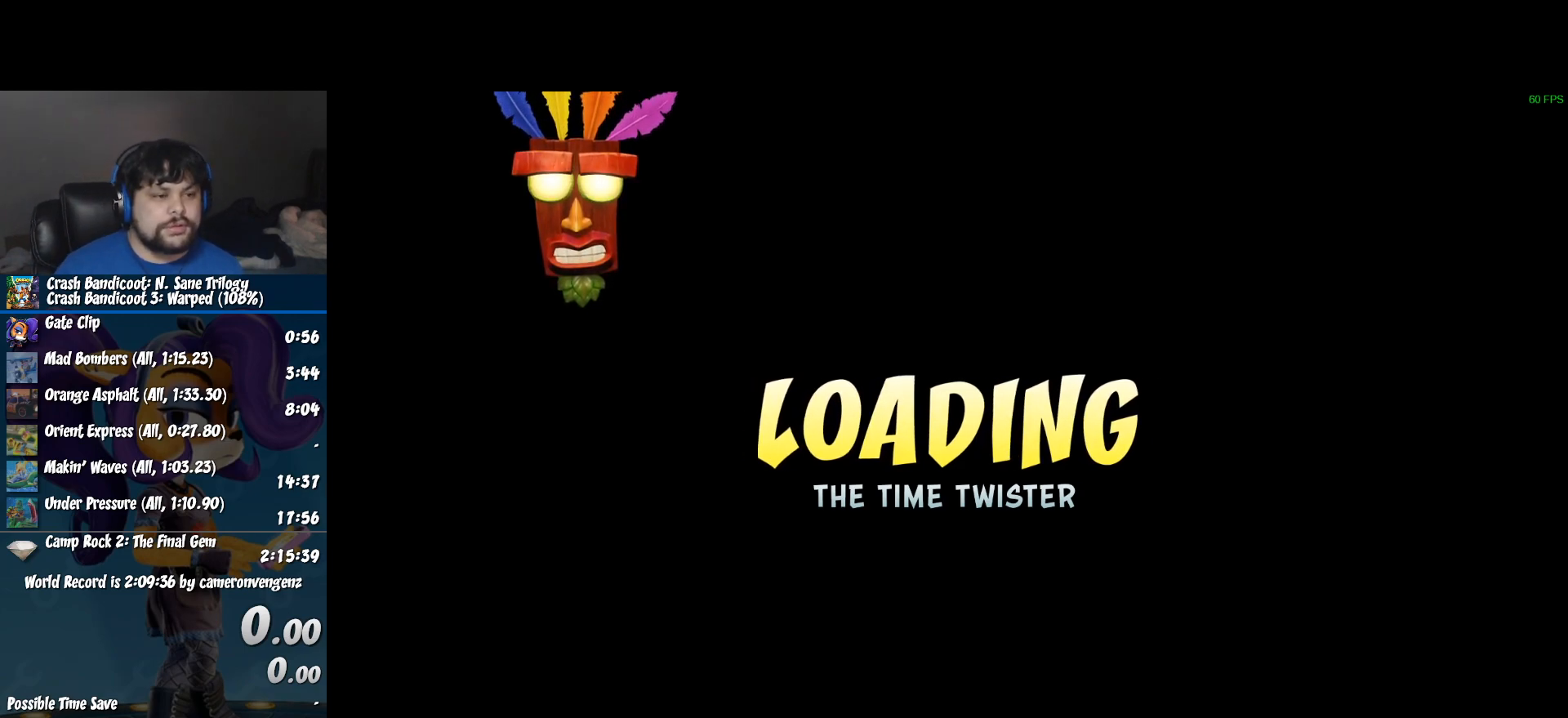
{"buttons": [], "left_stick": "center", "events": []}
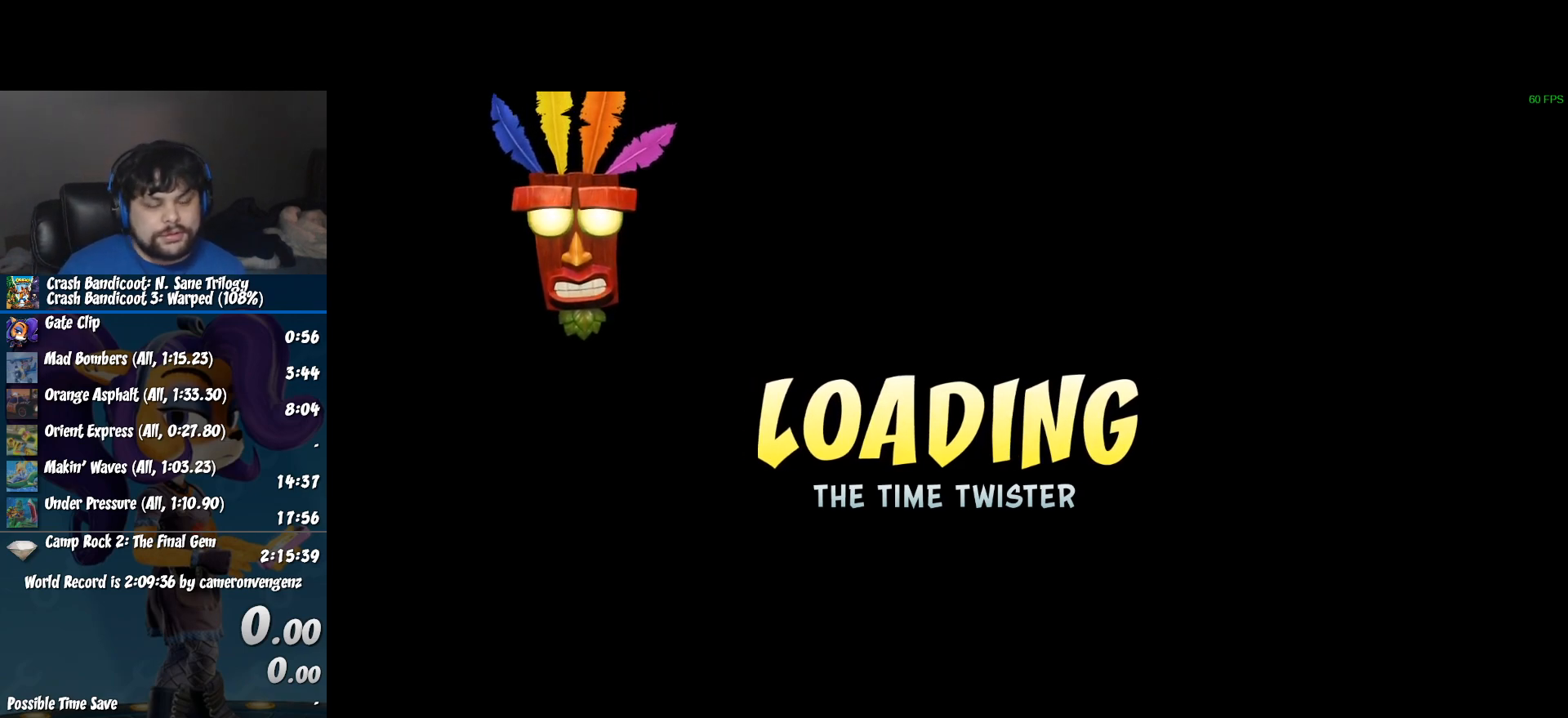
{"buttons": [], "left_stick": "center", "events": []}